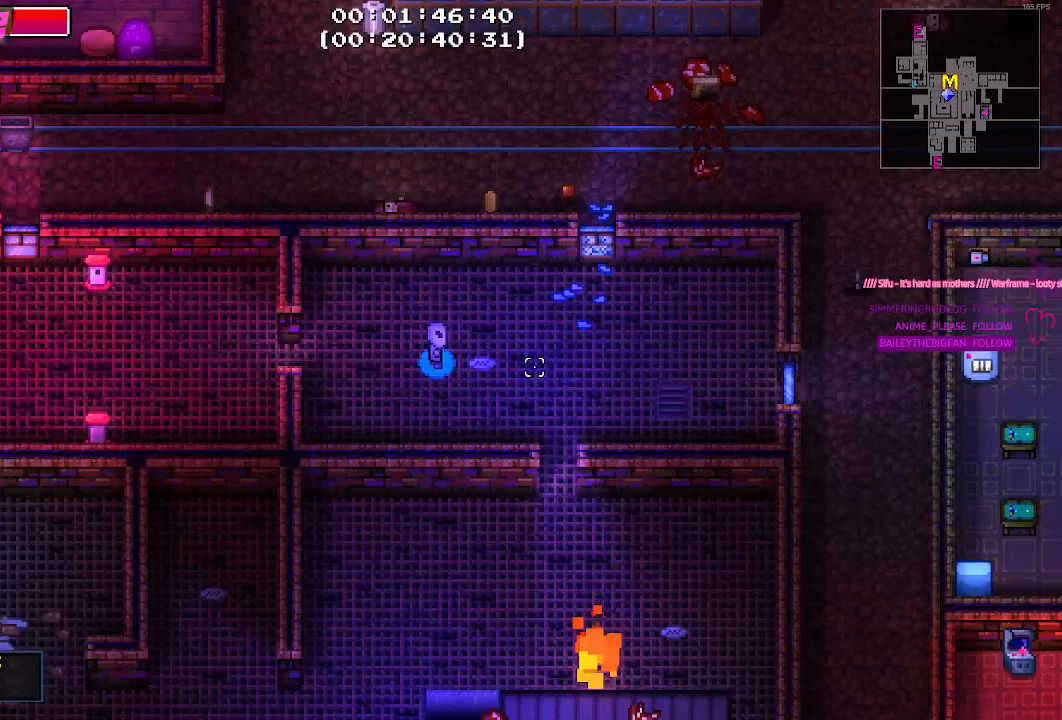
Gameplay with keyboard and mouse; each line is a JSON object with the keys and mouse buttons held at the frame after it. "events" lists presses ("down") and releases ("up") of "1", "2", "3", "4", "5", "a", "alt", "c", "caps_lock", "ctrl", "d", "e", "f", "g", "q", "r", "s", "shift", "space", "t", "tab", "v", "w", "x", "z", "mouse_left", "mouse_wheel" and "mouse_right" between this image and that frame as [ms after this image, input, new state], when the widget could be followed in between. "mouse_left", "mouse_wheel", "mouse_right" = the "left", "wheel", "right" buttons of the "mouse" list. No other keys are recorded. "wheel" means that the mouse wheel is clicked or scrolled. "mouse_move" is the direction in which the mouse moves at that frame (one of eight, or "still"), when it could be read.
{"keys": ["d"], "mouse": [], "mouse_move": "still", "events": []}
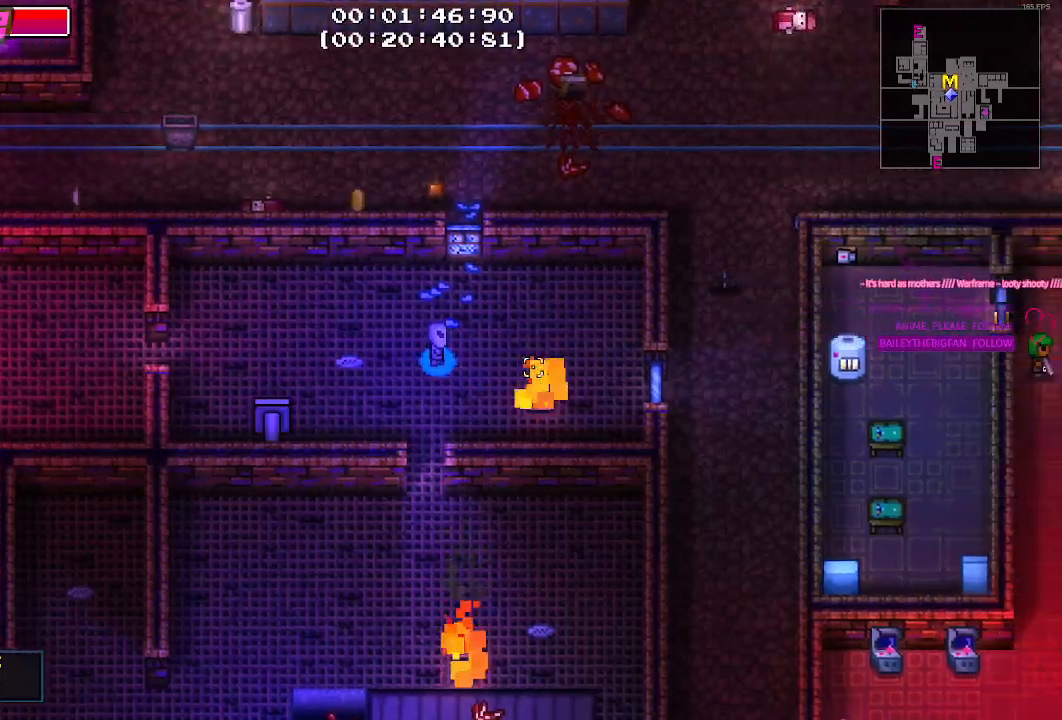
{"keys": ["a"], "mouse": [], "mouse_move": "still", "events": [[183, "s", "down"], [233, "a", "down"], [233, "d", "up"], [233, "s", "up"]]}
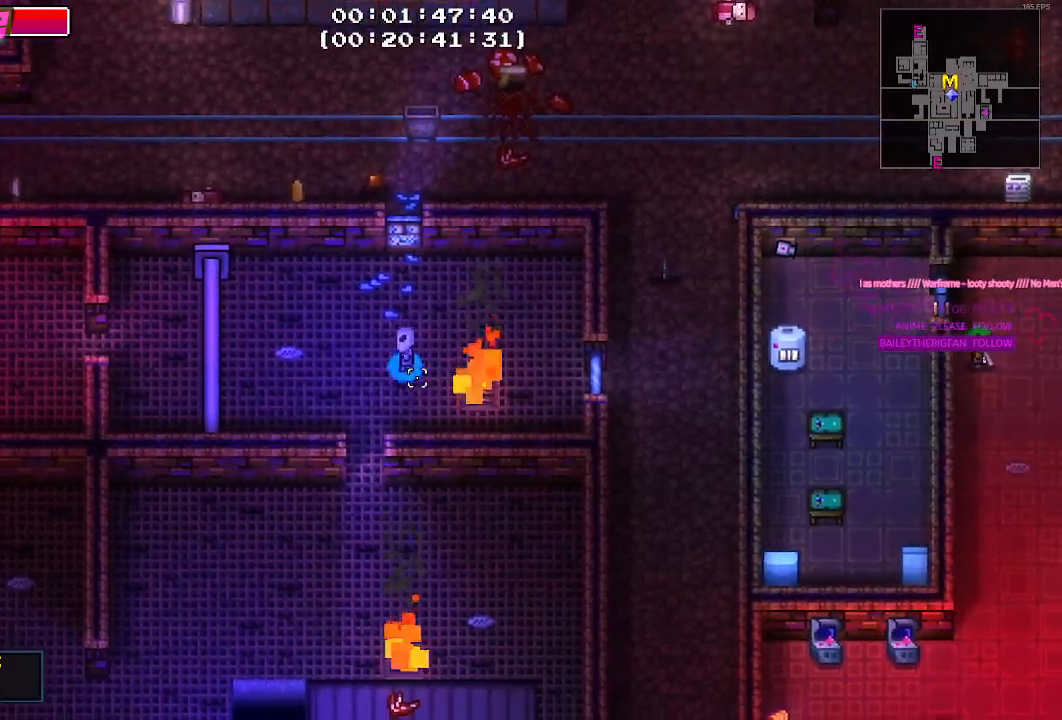
{"keys": ["s"], "mouse": [], "mouse_move": "still", "events": [[50, "s", "down"], [100, "a", "up"], [433, "d", "down"], [483, "d", "up"]]}
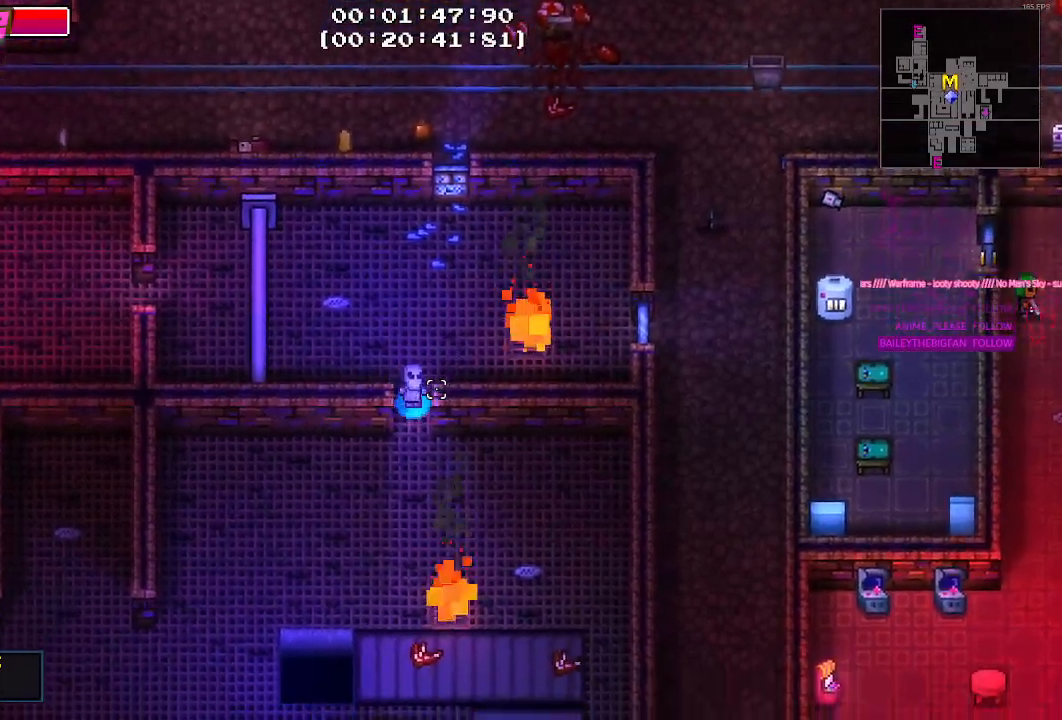
{"keys": ["a", "s"], "mouse": [], "mouse_move": "still", "events": [[67, "a", "down"], [300, "s", "up"], [400, "s", "down"]]}
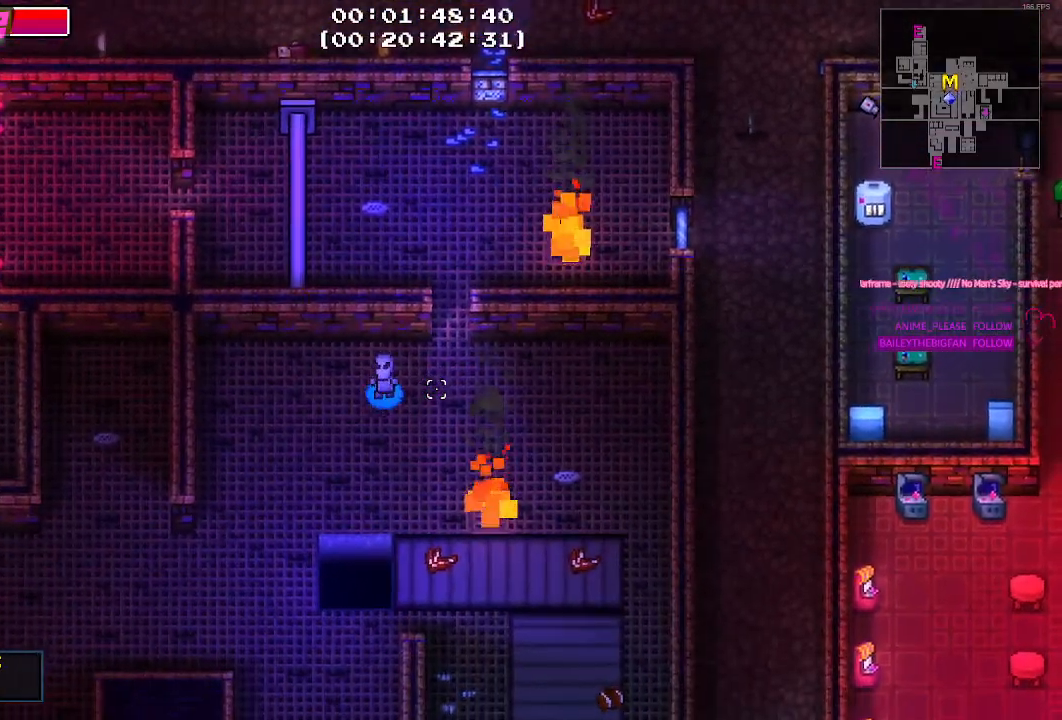
{"keys": ["a"], "mouse": [], "mouse_move": "down-left", "events": [[183, "s", "up"], [217, "a", "up"], [500, "a", "down"]]}
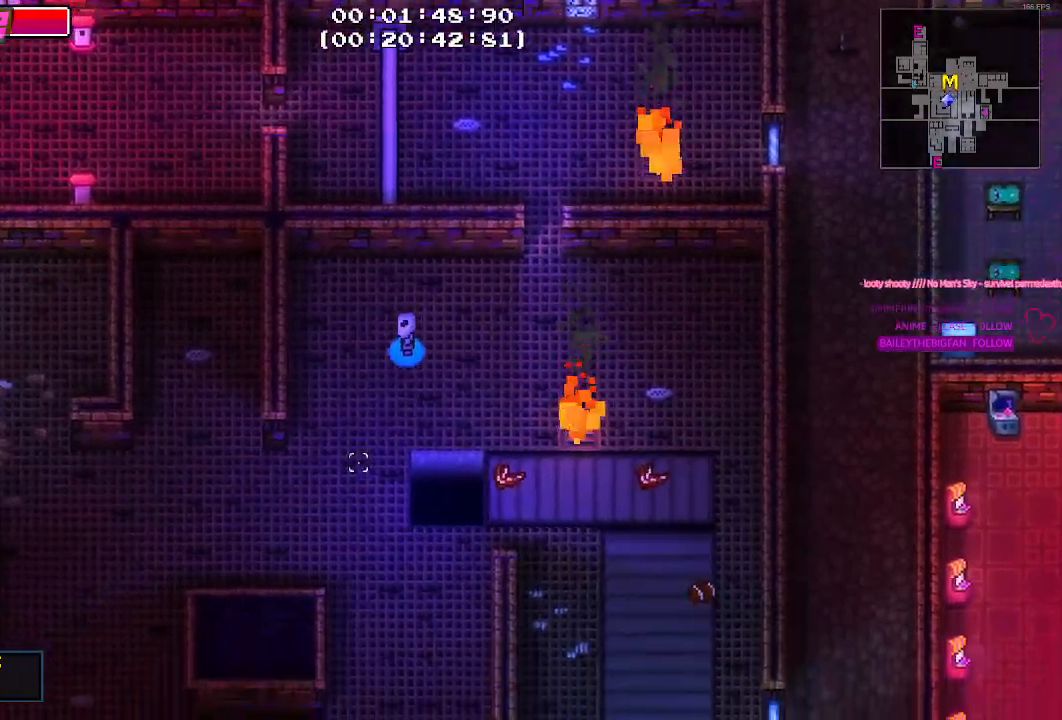
{"keys": ["s"], "mouse": [], "mouse_move": "still", "events": [[233, "a", "up"], [417, "s", "down"]]}
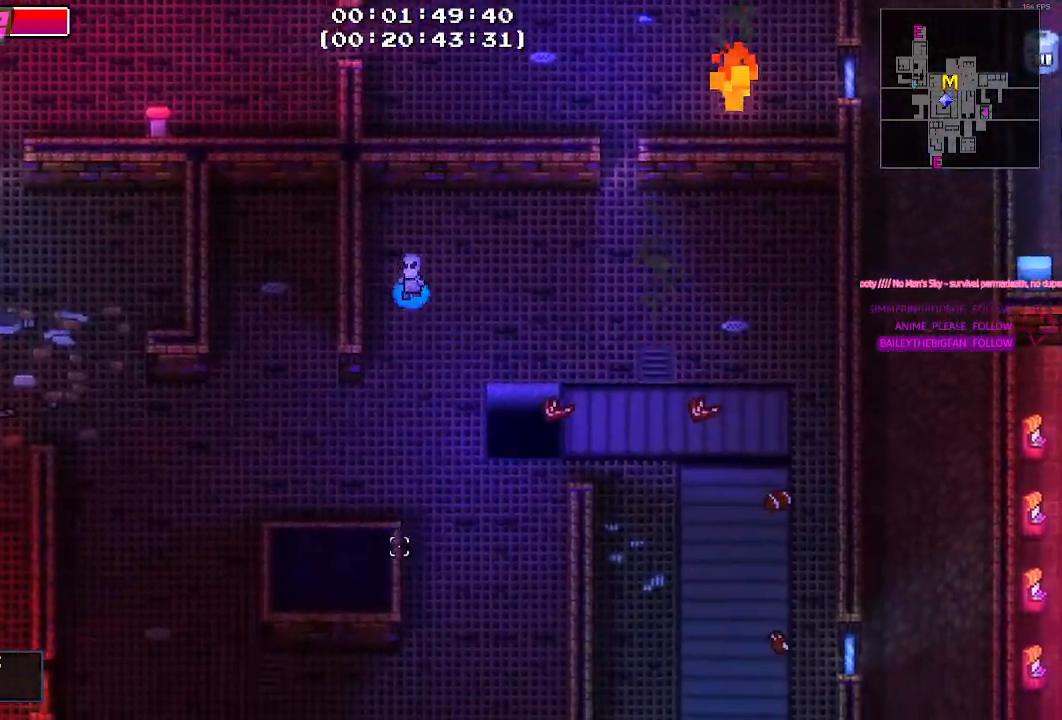
{"keys": ["a", "s"], "mouse": [], "mouse_move": "still", "events": [[300, "a", "down"]]}
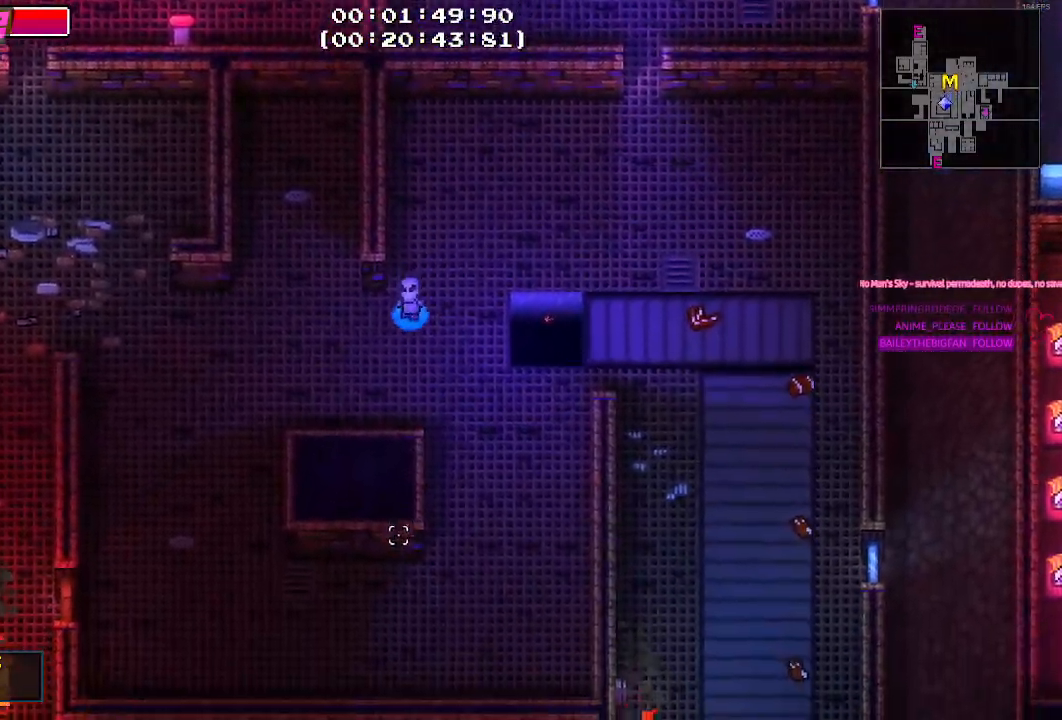
{"keys": [], "mouse": [], "mouse_move": "still", "events": [[217, "a", "up"], [267, "s", "up"]]}
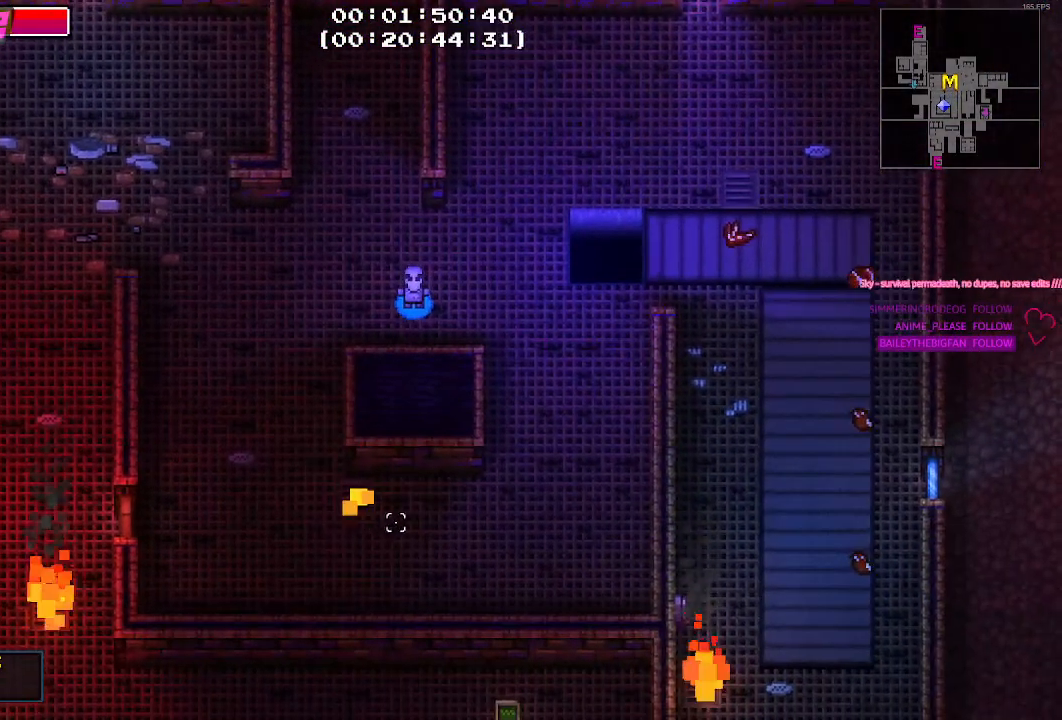
{"keys": [], "mouse": [], "mouse_move": "down-right", "events": []}
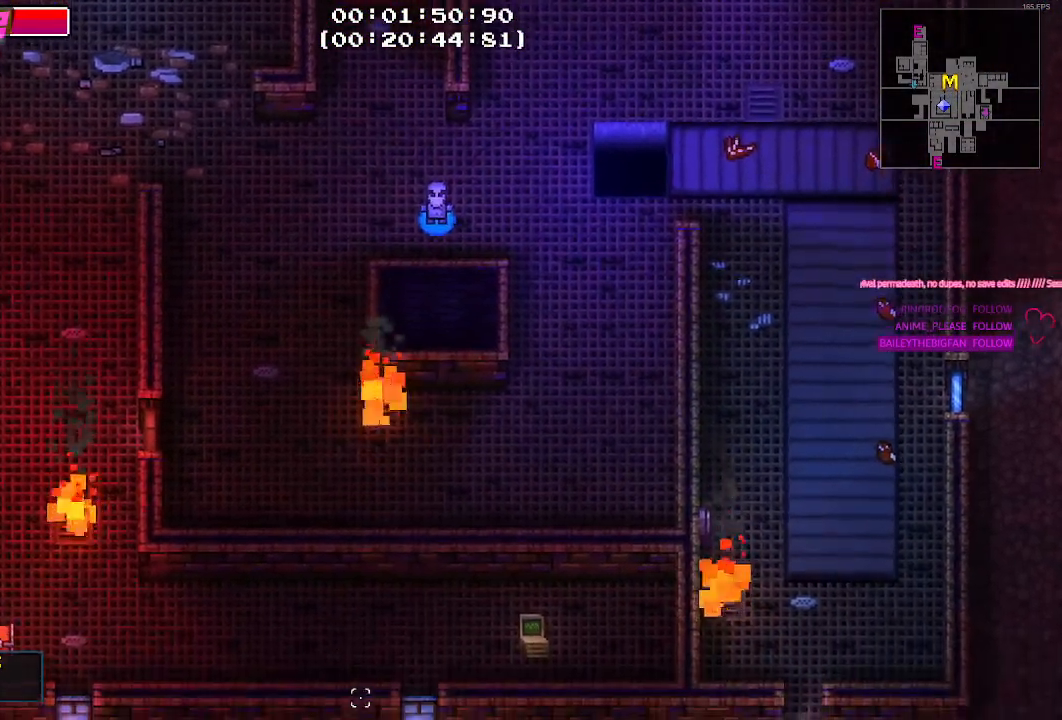
{"keys": [], "mouse": [], "events": []}
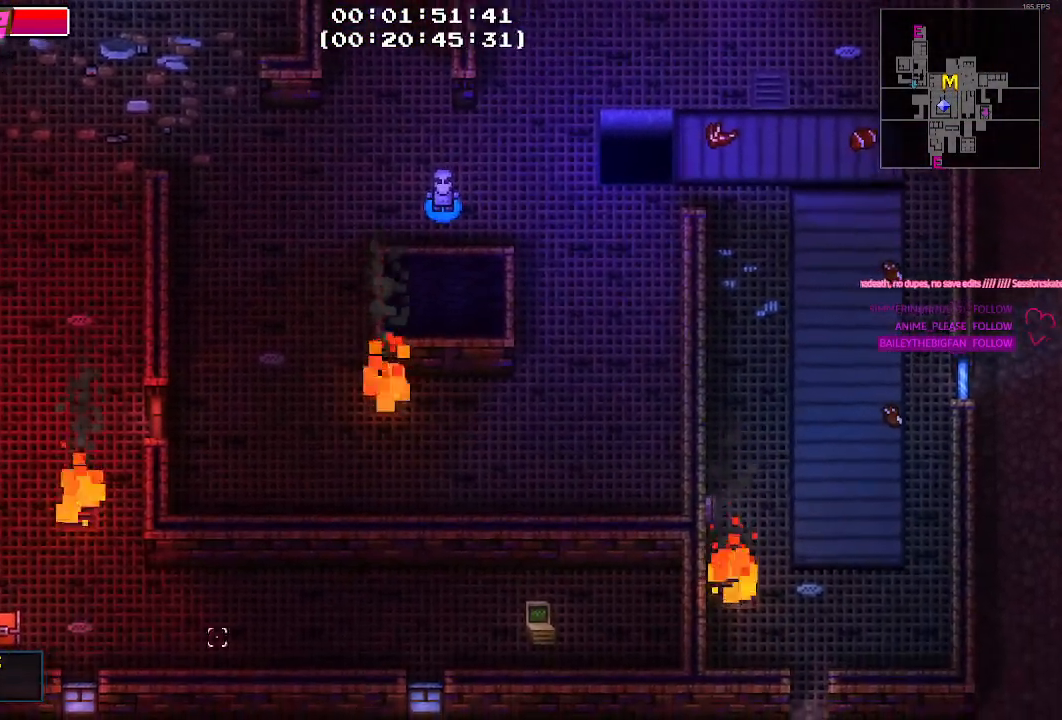
{"keys": ["a"], "mouse": [], "mouse_move": "right", "events": [[133, "a", "down"]]}
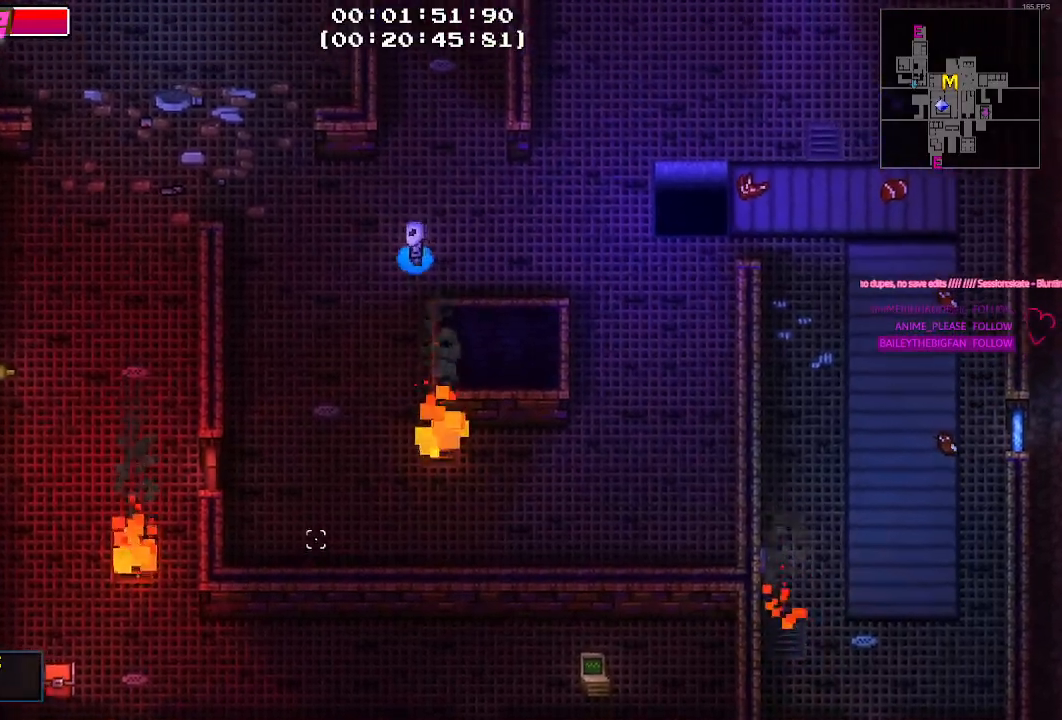
{"keys": ["s"], "mouse": [], "mouse_move": "up-right", "events": [[150, "s", "down"], [283, "a", "up"]]}
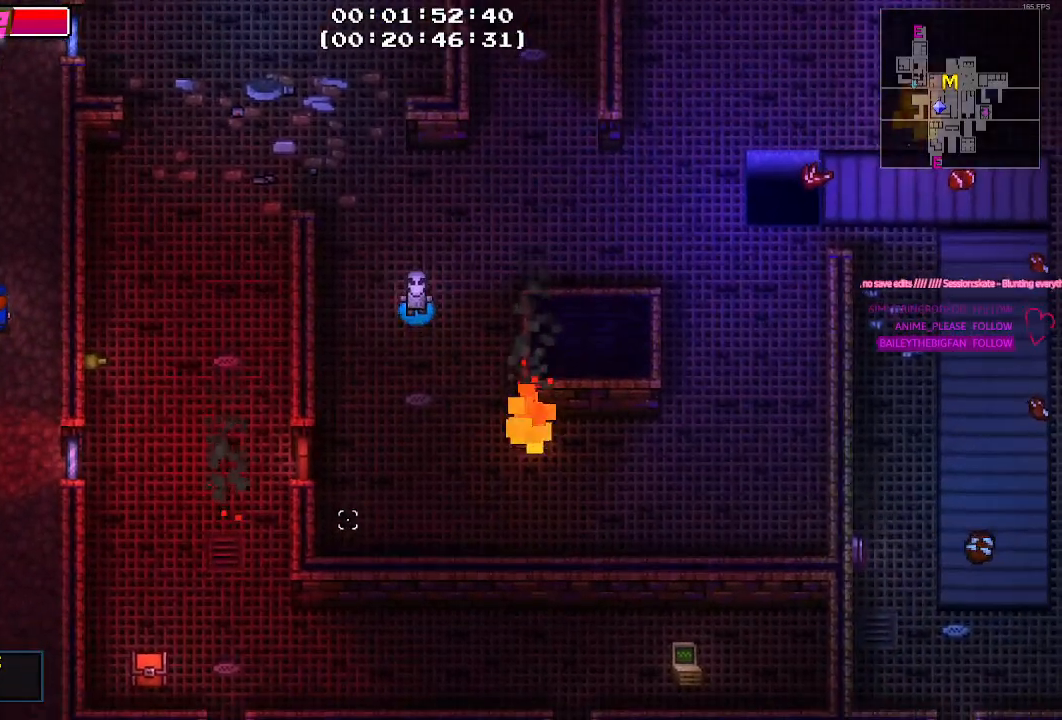
{"keys": ["a", "s"], "mouse": [], "mouse_move": "still", "events": [[117, "a", "down"]]}
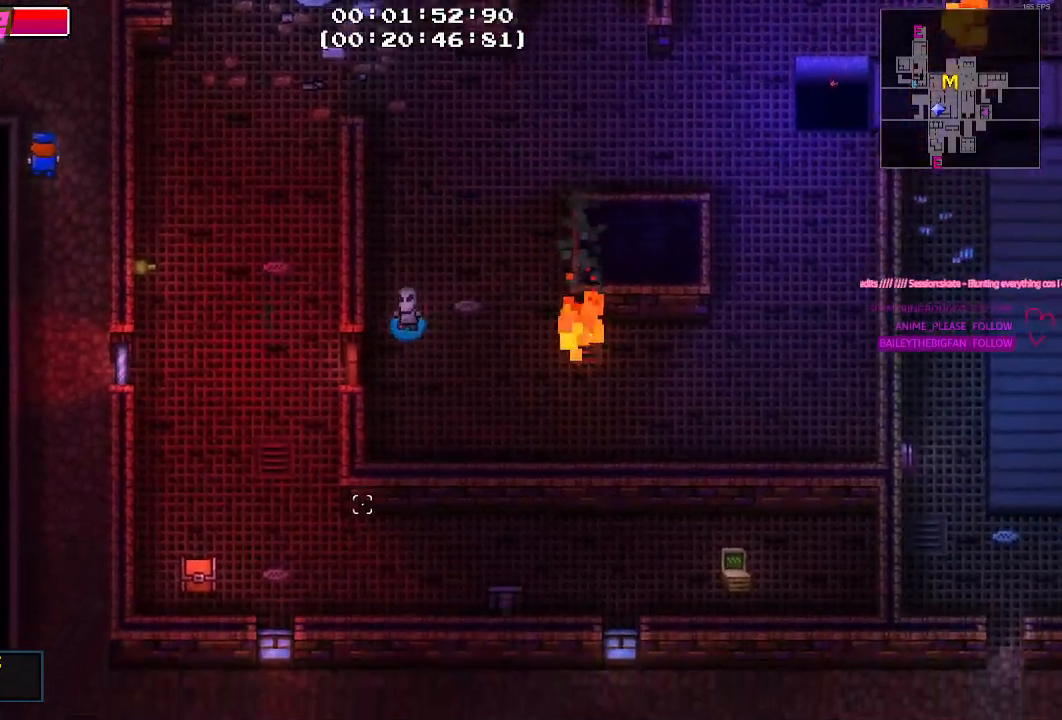
{"keys": ["a"], "mouse": [], "mouse_move": "still", "events": [[133, "s", "up"], [317, "e", "down"], [417, "e", "up"]]}
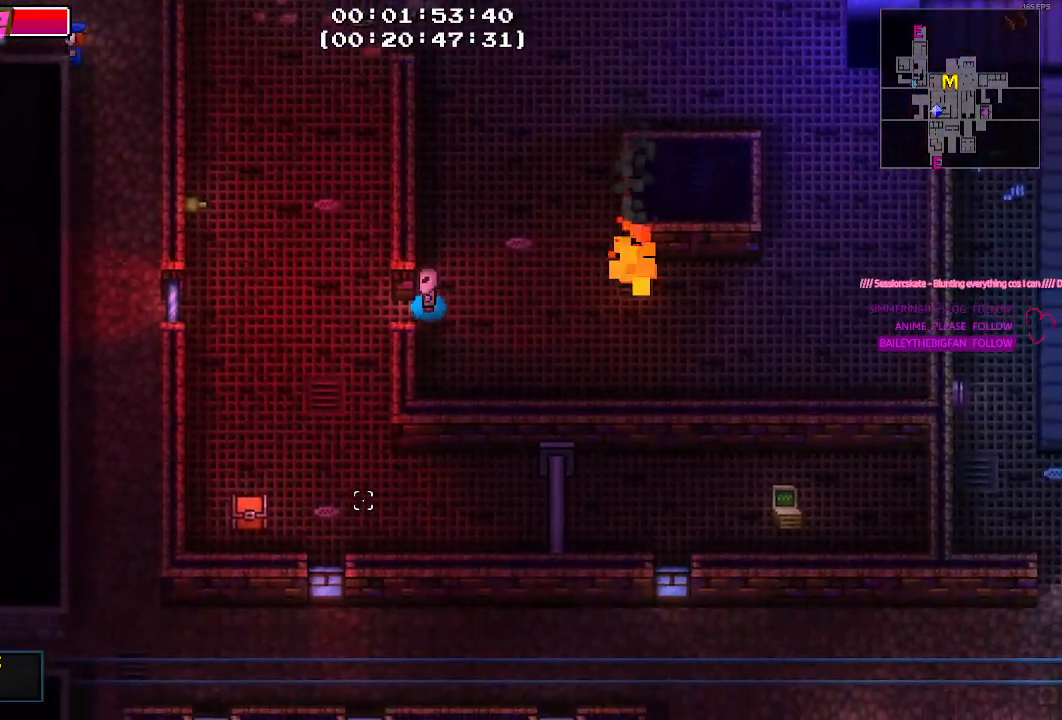
{"keys": ["a"], "mouse": [], "mouse_move": "still", "events": [[100, "s", "down"], [150, "s", "up"]]}
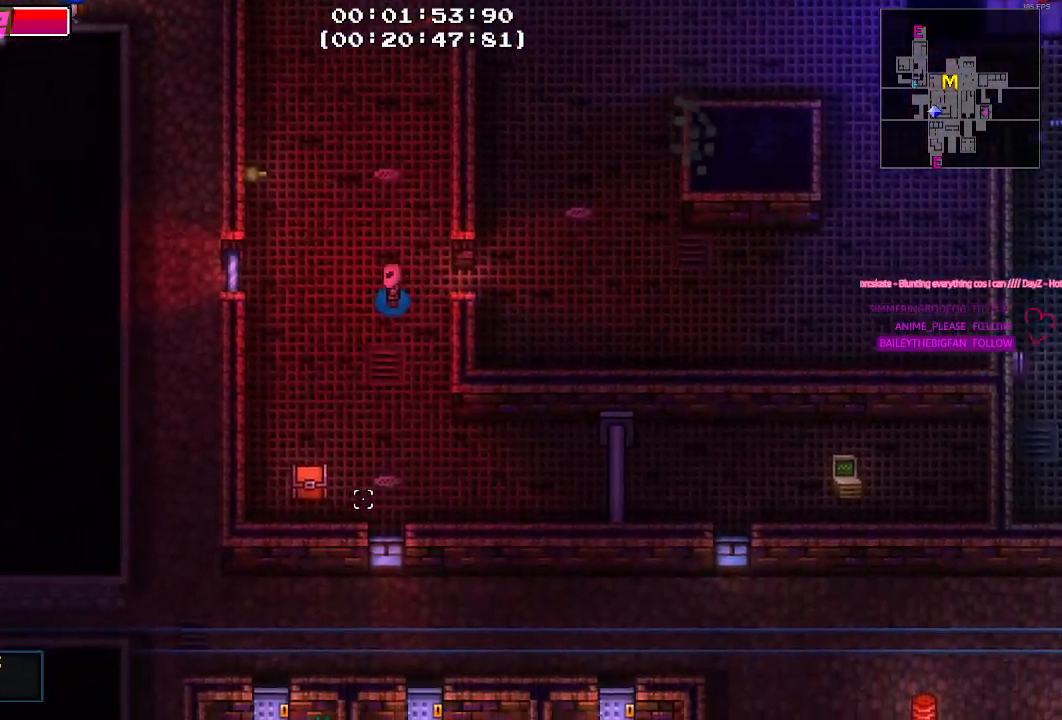
{"keys": ["s"], "mouse": [], "mouse_move": "right", "events": [[117, "s", "down"], [350, "a", "up"]]}
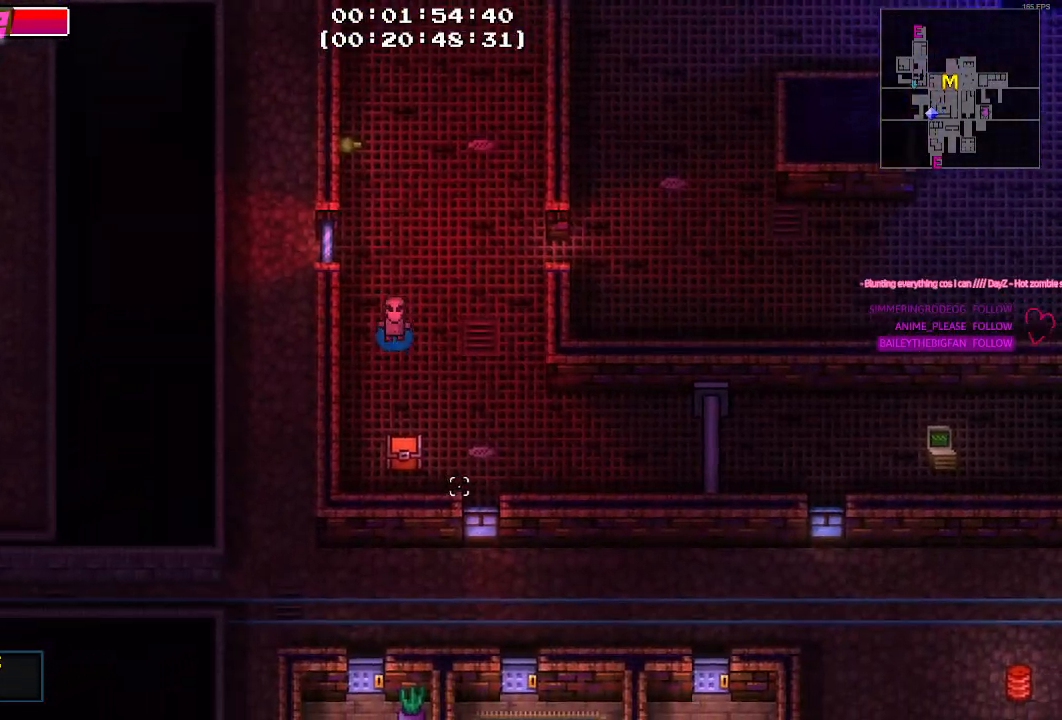
{"keys": [], "mouse": [], "mouse_move": "up-right", "events": [[417, "s", "up"]]}
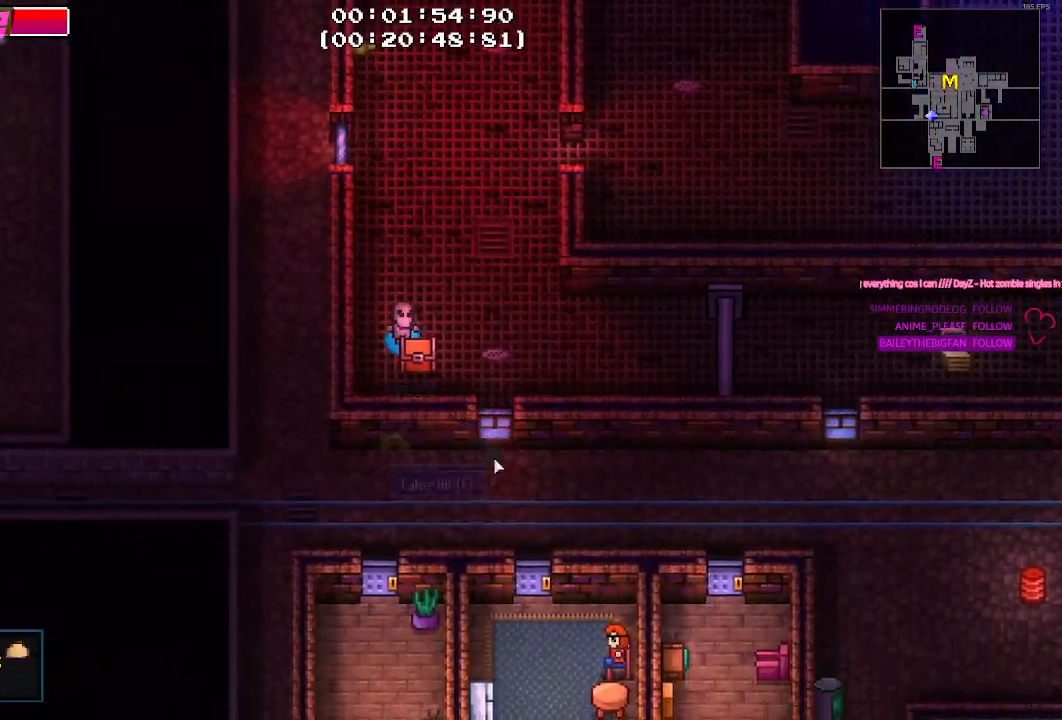
{"keys": [], "mouse": [], "mouse_move": "up", "events": [[17, "e", "down"], [100, "e", "up"], [333, "e", "down"], [417, "e", "up"]]}
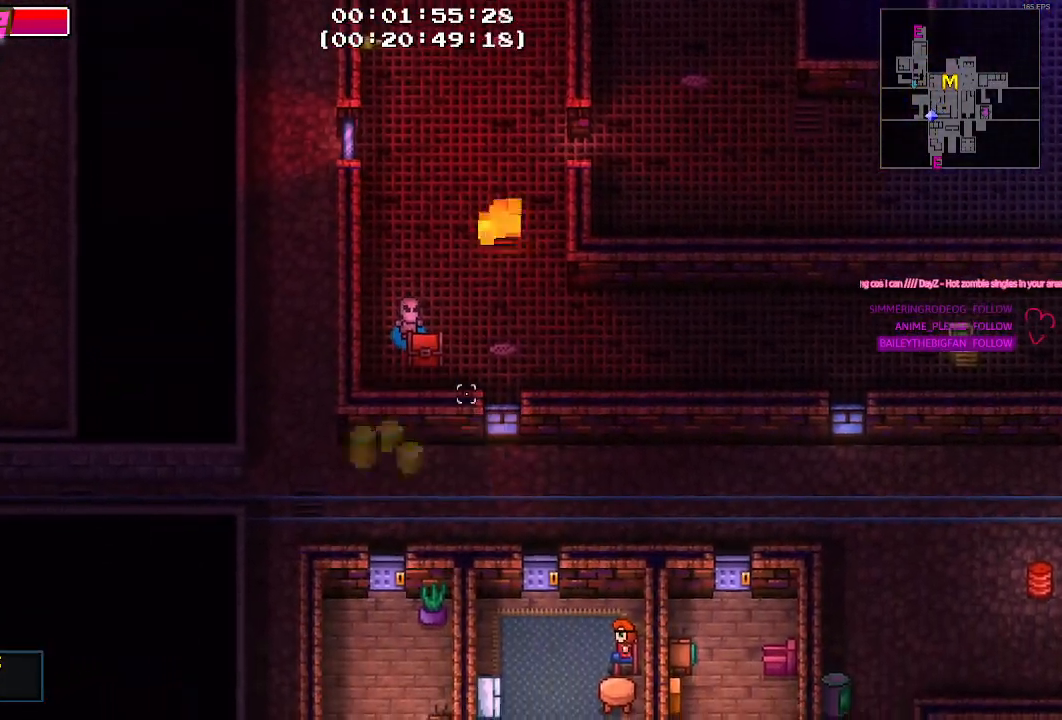
{"keys": [], "mouse": [], "mouse_move": "still", "events": [[67, "w", "down"], [483, "w", "up"]]}
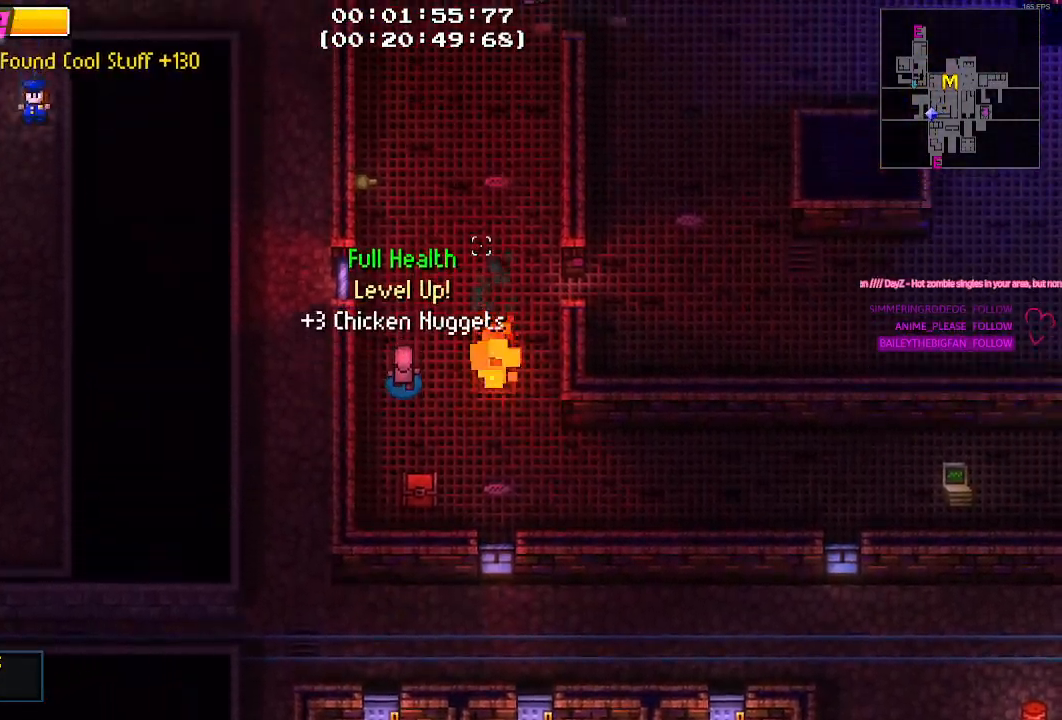
{"keys": ["w"], "mouse": [], "mouse_move": "right", "events": [[317, "w", "down"]]}
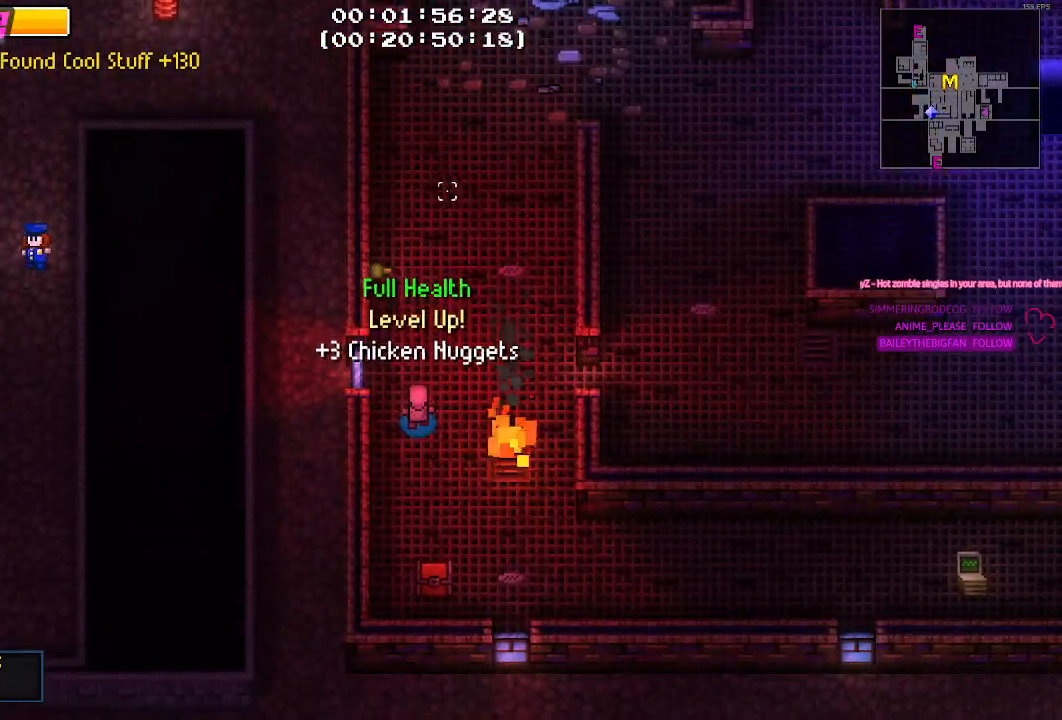
{"keys": ["w"], "mouse": [], "mouse_move": "down-right", "events": []}
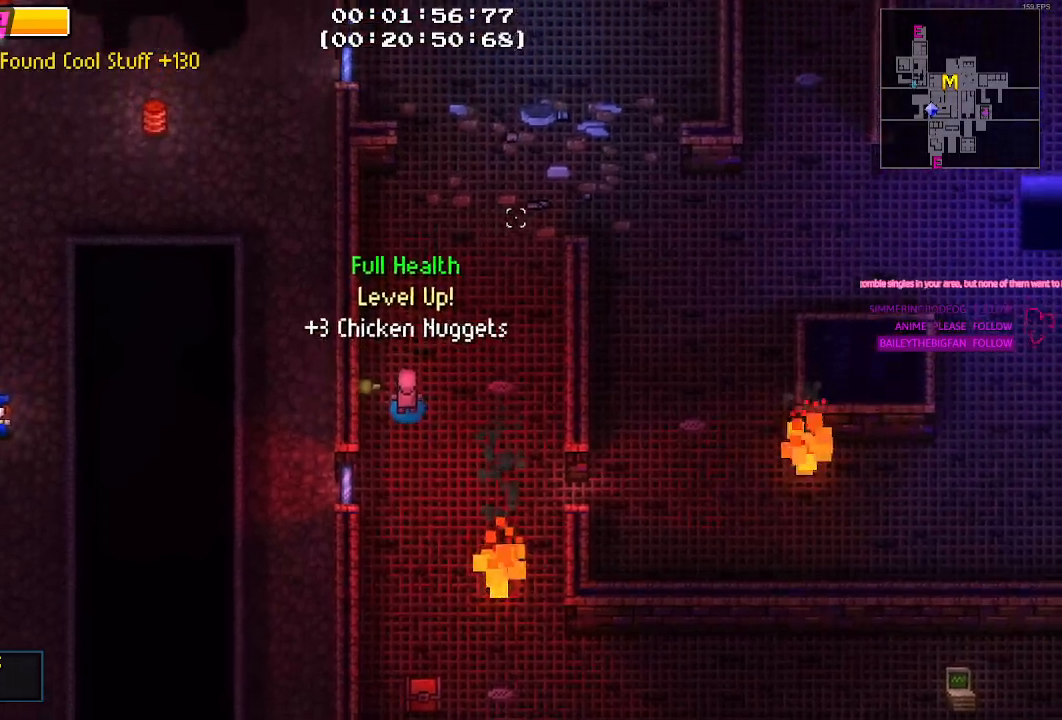
{"keys": ["d", "w"], "mouse": [], "mouse_move": "still", "events": [[433, "d", "down"]]}
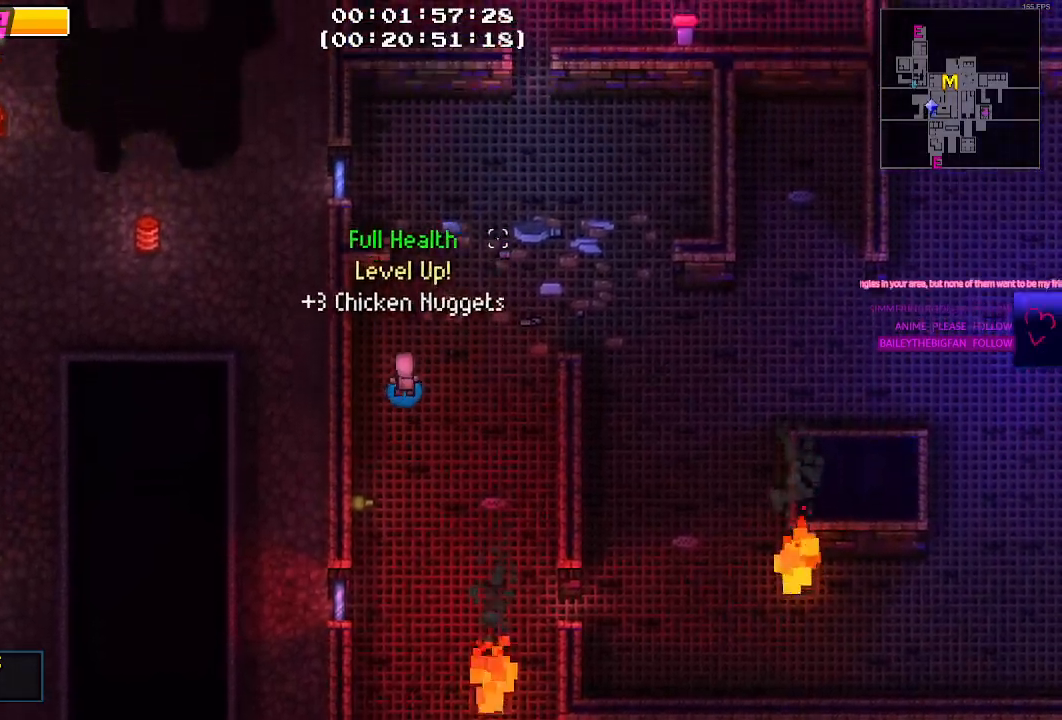
{"keys": ["d", "w"], "mouse": [], "mouse_move": "still", "events": []}
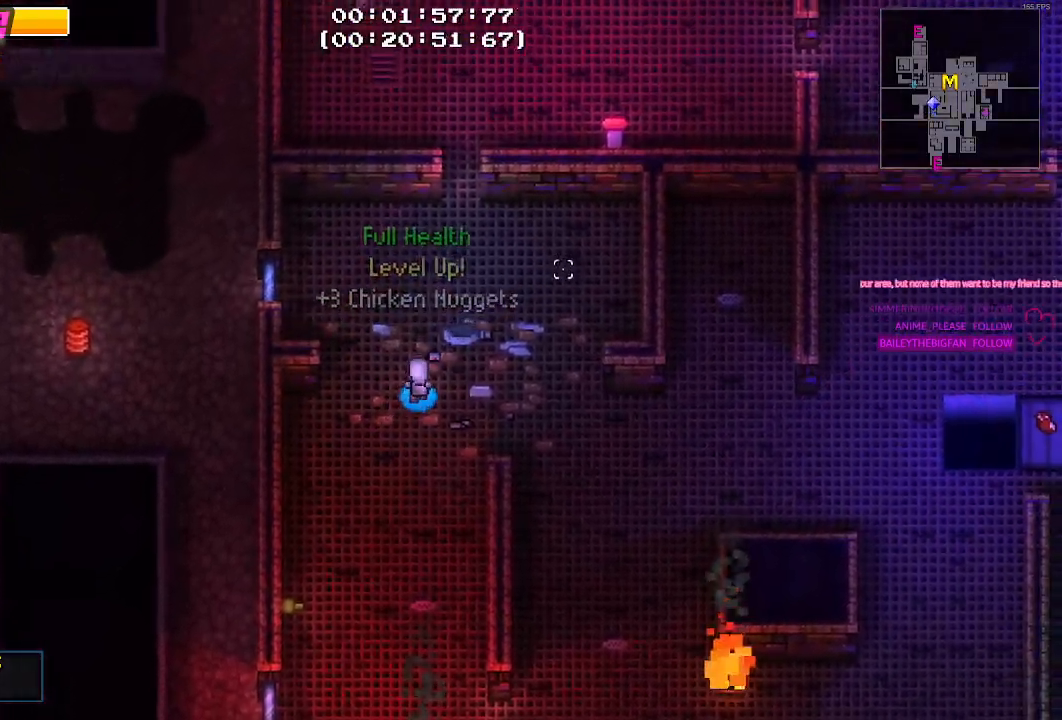
{"keys": ["d", "s"], "mouse": [], "mouse_move": "down", "events": [[50, "w", "up"], [483, "s", "down"]]}
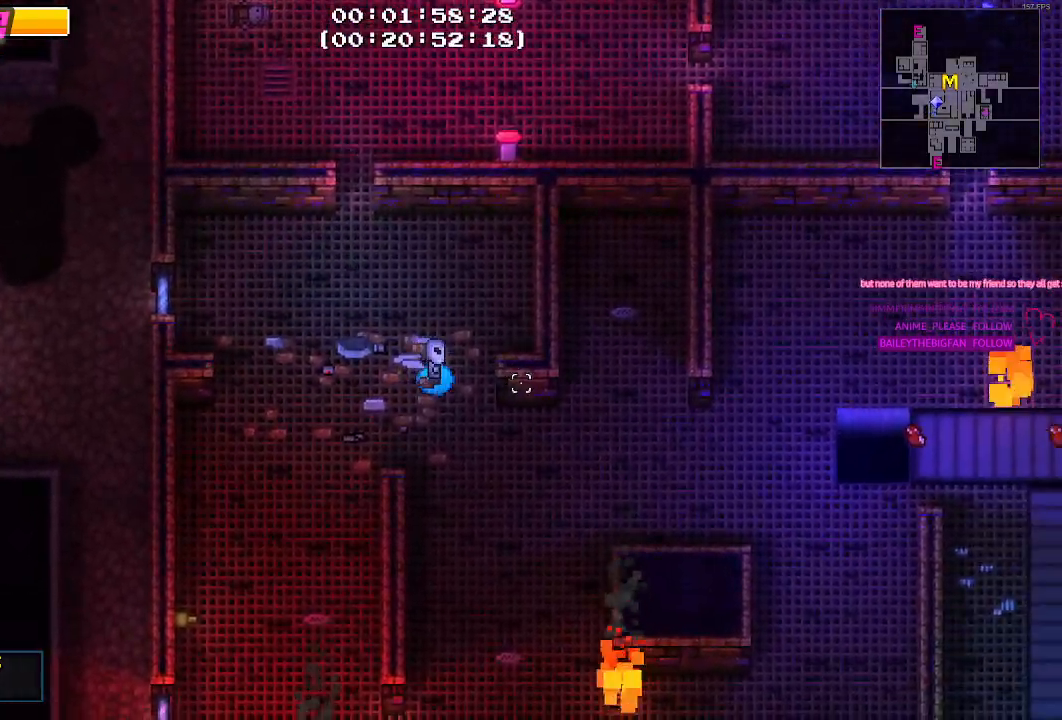
{"keys": ["d"], "mouse": [], "mouse_move": "right", "events": [[450, "s", "up"]]}
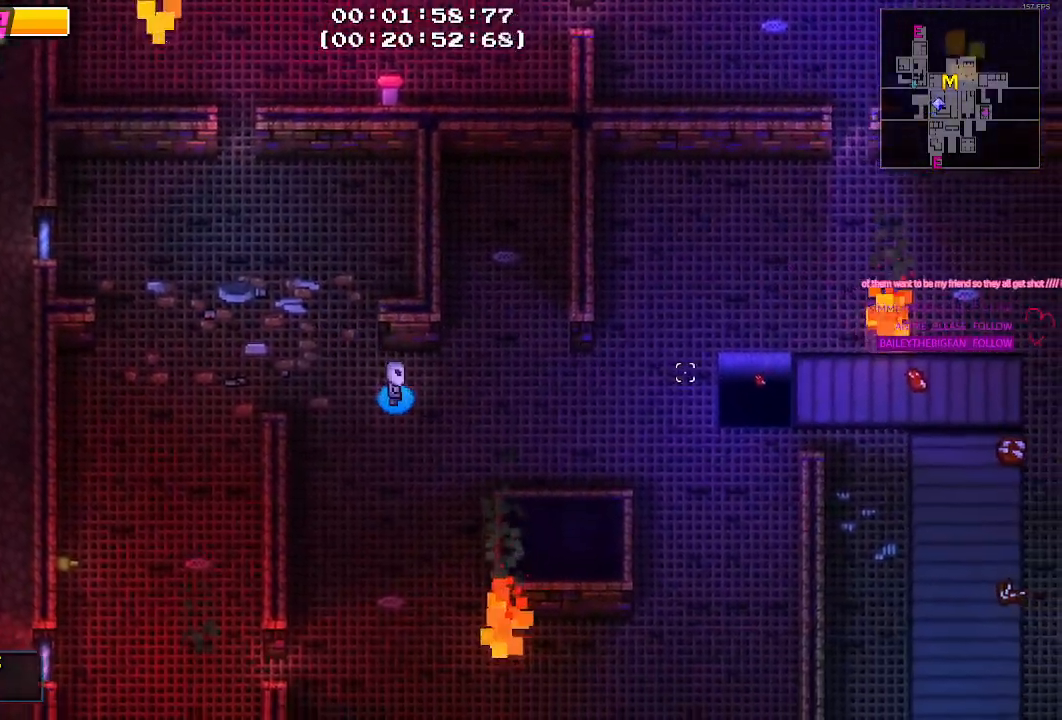
{"keys": ["d"], "mouse": [], "mouse_move": "still", "events": []}
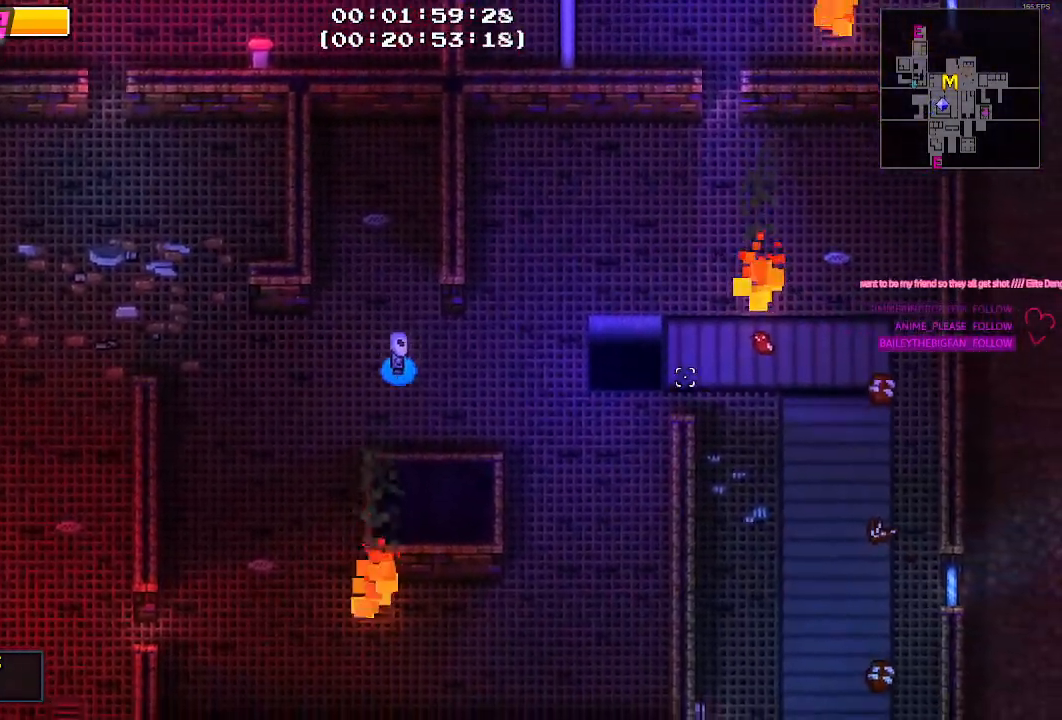
{"keys": [], "mouse": [], "mouse_move": "down-left", "events": [[250, "d", "up"]]}
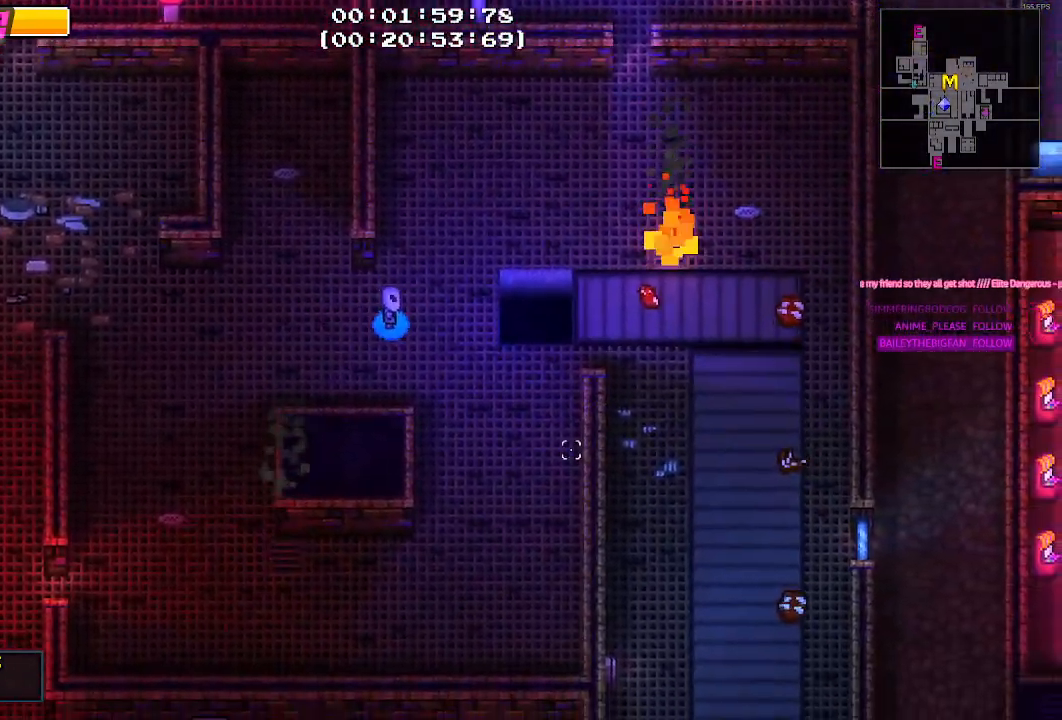
{"keys": ["d", "w"], "mouse": [], "mouse_move": "still", "events": [[67, "w", "down"], [250, "d", "down"]]}
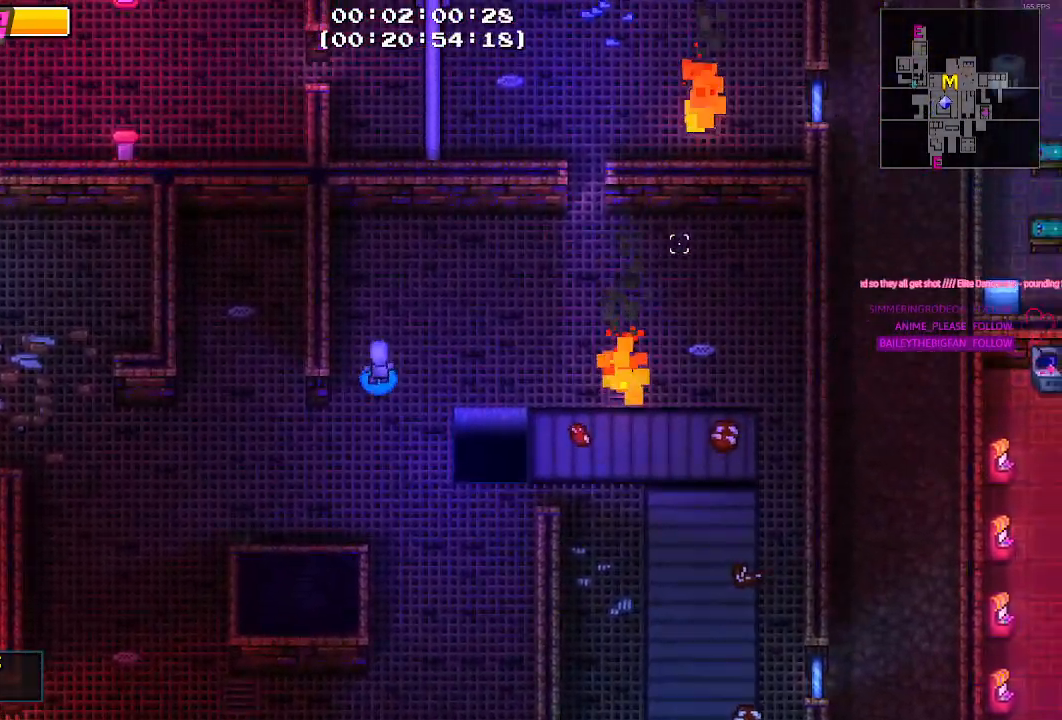
{"keys": ["d"], "mouse": [], "mouse_move": "up-left", "events": [[500, "w", "up"]]}